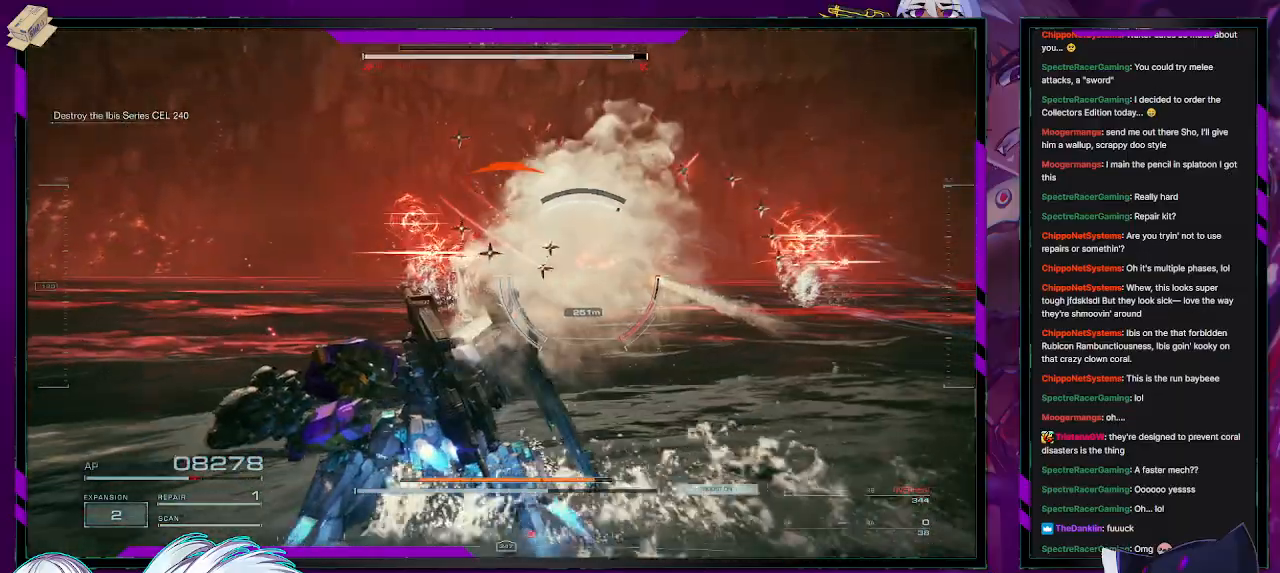
Gameplay with a controller (Xbox layout); each line is a JSON object with the inputs held at the frame after it. "events" lists button and stick changes between this image and that frame as [ms after this image, input, new state], when the widget could be followed in between.
{"buttons": [], "left_stick": "up-left", "right_stick": "center", "events": [[67, "R2", "down"], [100, "R2", "up"], [133, "X", "down"], [250, "X", "up"], [283, "X", "down"], [383, "X", "up"]]}
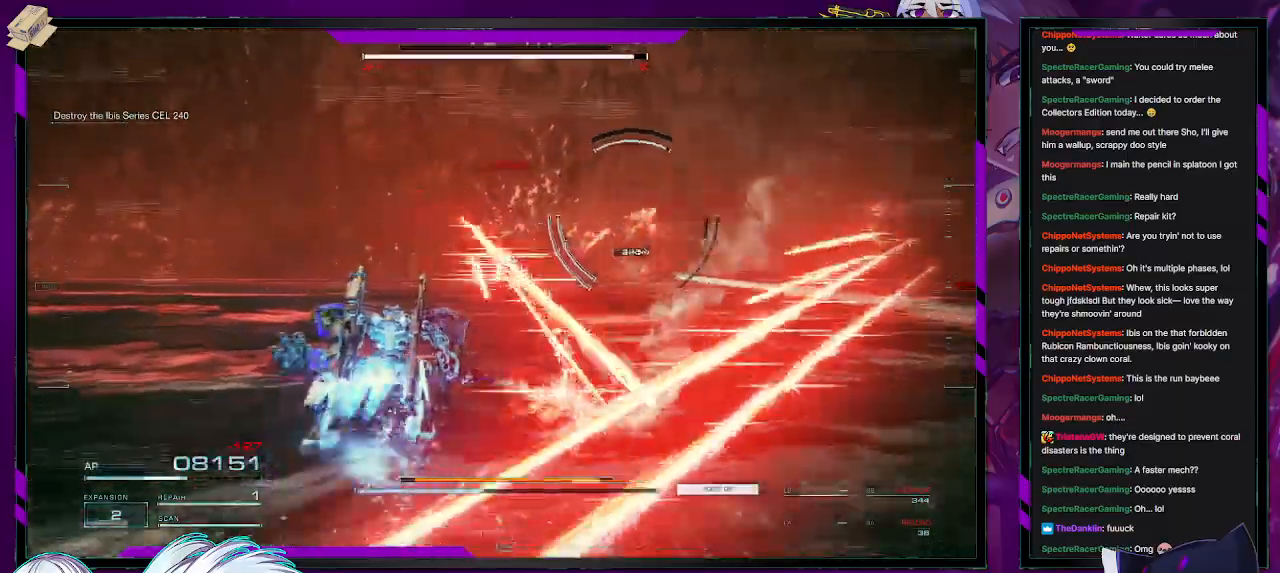
{"buttons": ["R2"], "left_stick": "up-left", "right_stick": "center", "events": [[50, "R2", "down"], [183, "right_stick", "right"], [467, "right_stick", "center"]]}
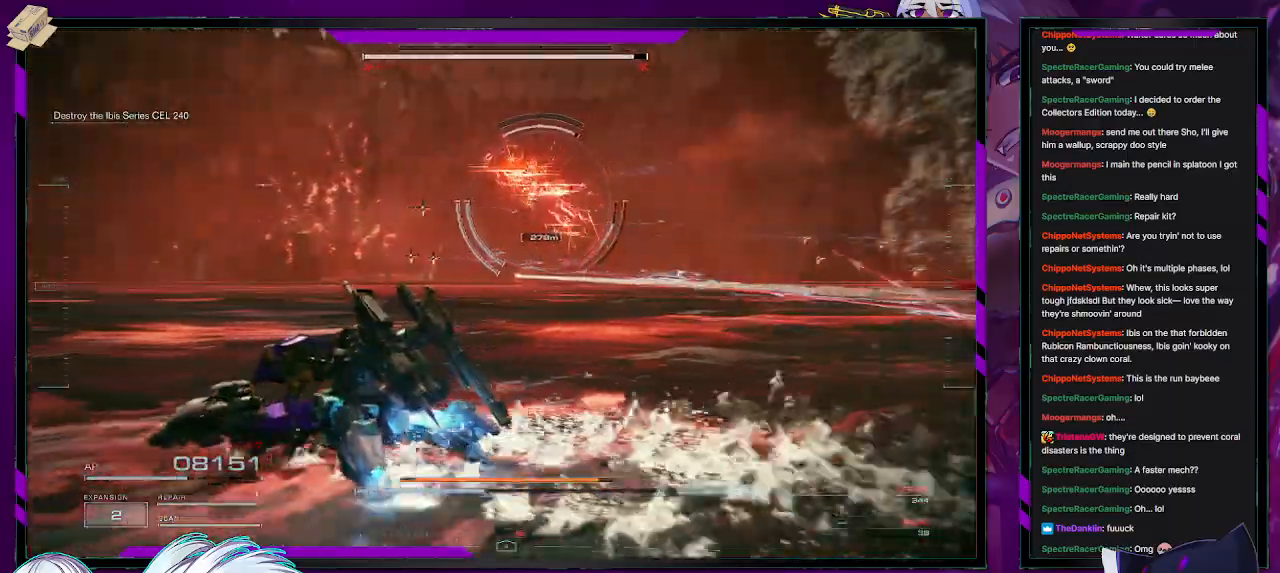
{"buttons": ["R2"], "left_stick": "up-left", "right_stick": "center", "events": []}
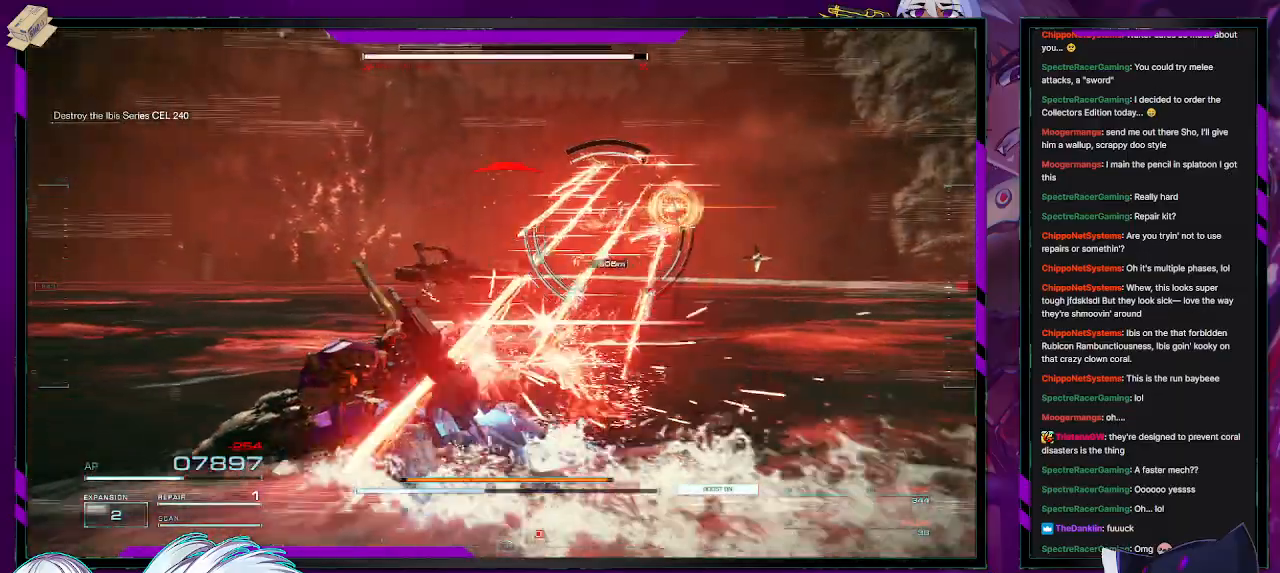
{"buttons": ["R2"], "left_stick": "up-left", "right_stick": "center", "events": [[250, "right_stick", "right"], [500, "right_stick", "center"]]}
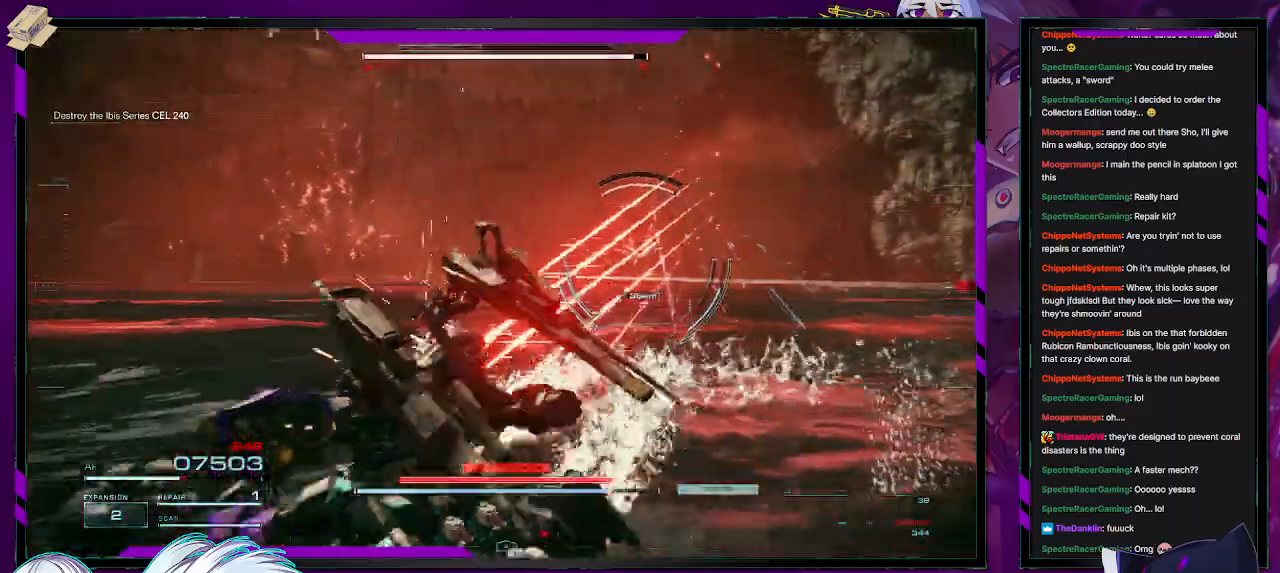
{"buttons": ["R2"], "left_stick": "center", "right_stick": "center", "events": [[283, "left_stick", "center"]]}
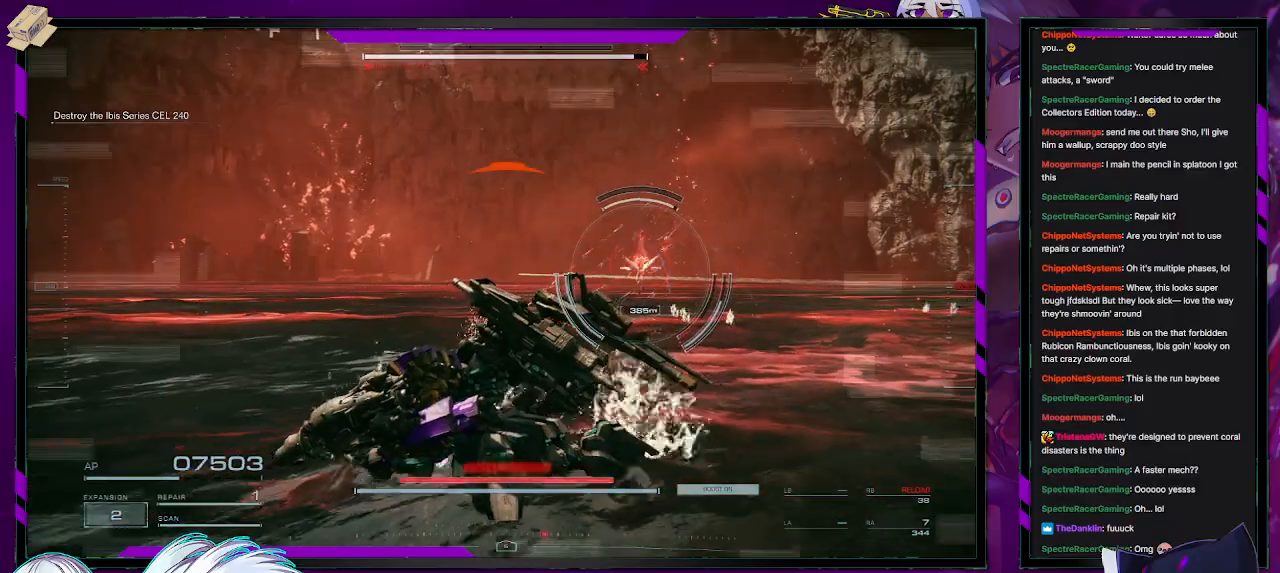
{"buttons": ["R2"], "left_stick": "left", "right_stick": "center", "events": [[17, "left_stick", "up-left"], [317, "left_stick", "left"]]}
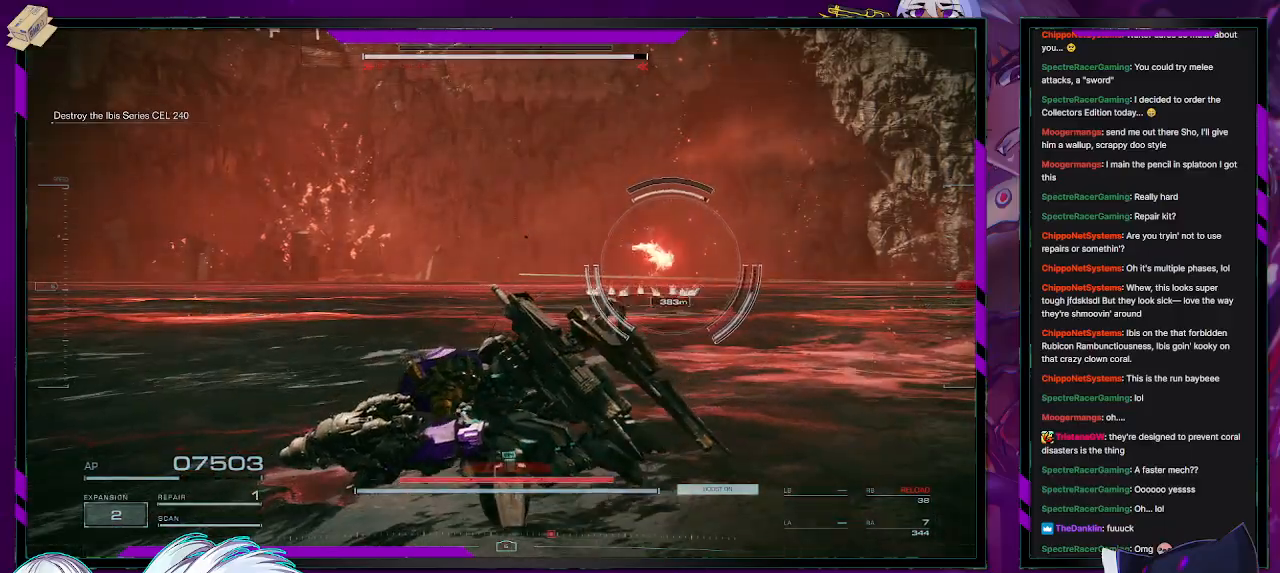
{"buttons": ["R2"], "left_stick": "up-right", "right_stick": "center", "events": [[83, "left_stick", "up-left"], [200, "right_stick", "right"], [300, "left_stick", "up-right"], [400, "right_stick", "center"]]}
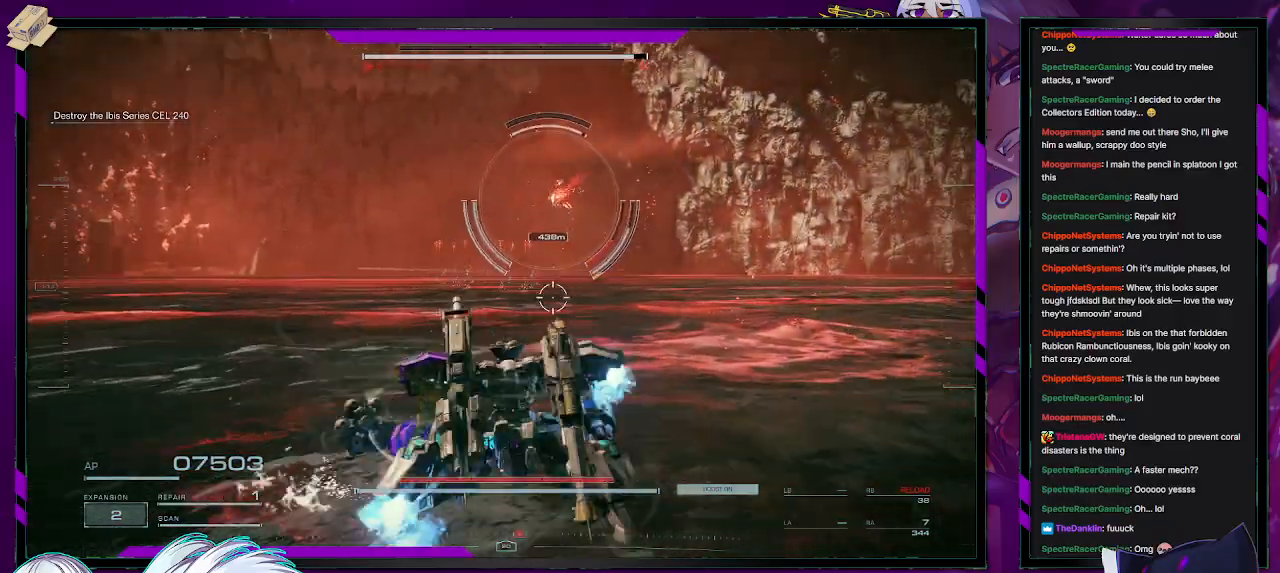
{"buttons": ["R2"], "left_stick": "right", "right_stick": "center", "events": [[133, "X", "down"], [167, "left_stick", "right"], [267, "X", "up"]]}
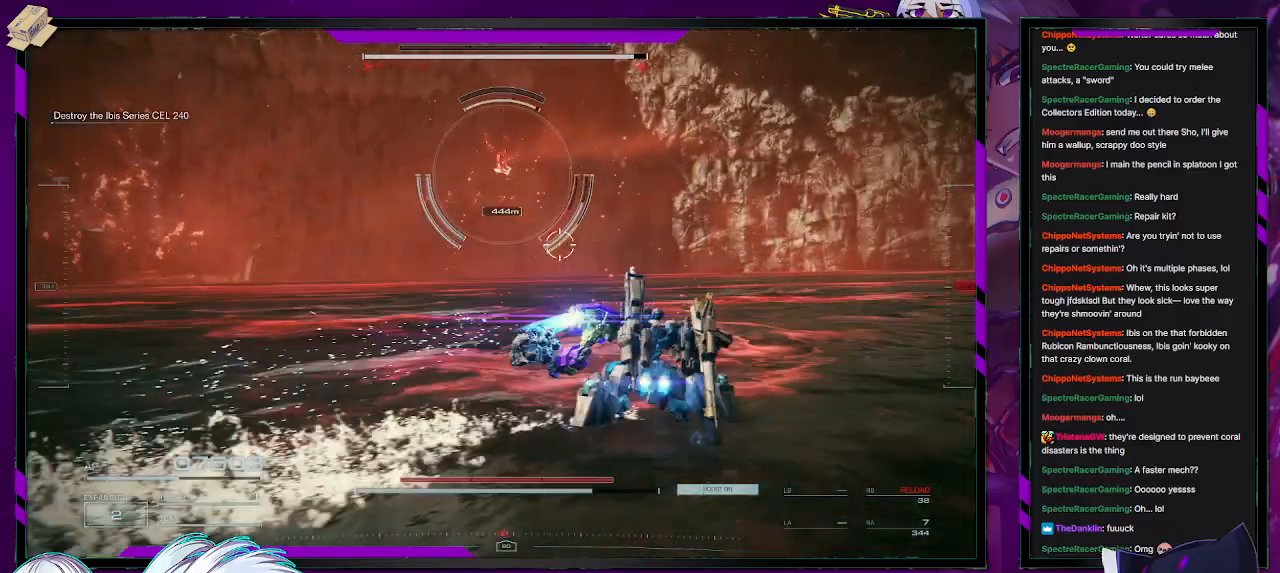
{"buttons": ["A", "R2"], "left_stick": "right", "right_stick": "center", "events": [[117, "A", "down"]]}
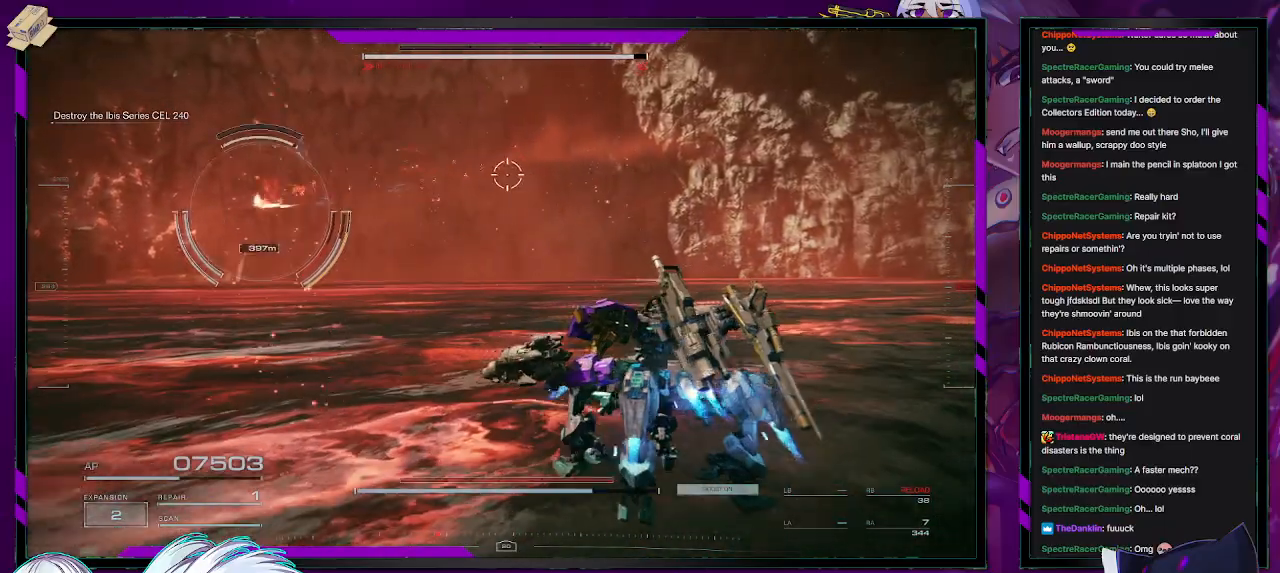
{"buttons": ["R2"], "left_stick": "left", "right_stick": "left", "events": [[50, "left_stick", "up"], [100, "left_stick", "up-left"], [267, "left_stick", "left"], [350, "A", "up"], [433, "right_stick", "left"]]}
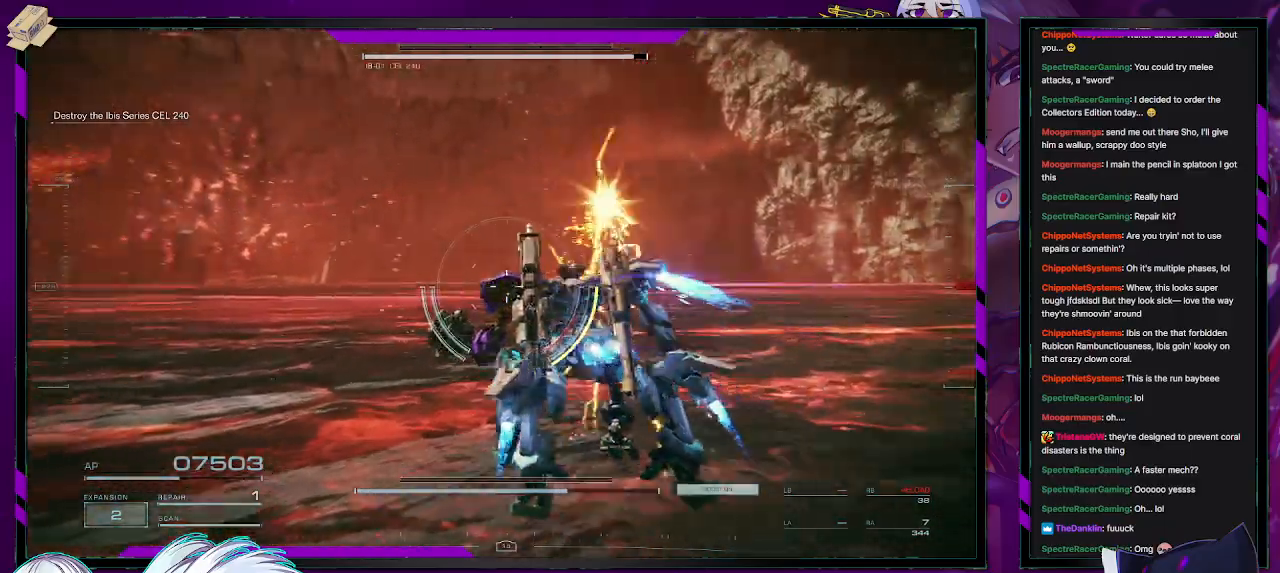
{"buttons": ["R2"], "left_stick": "up-left", "right_stick": "center", "events": [[383, "left_stick", "up-left"], [450, "right_stick", "center"]]}
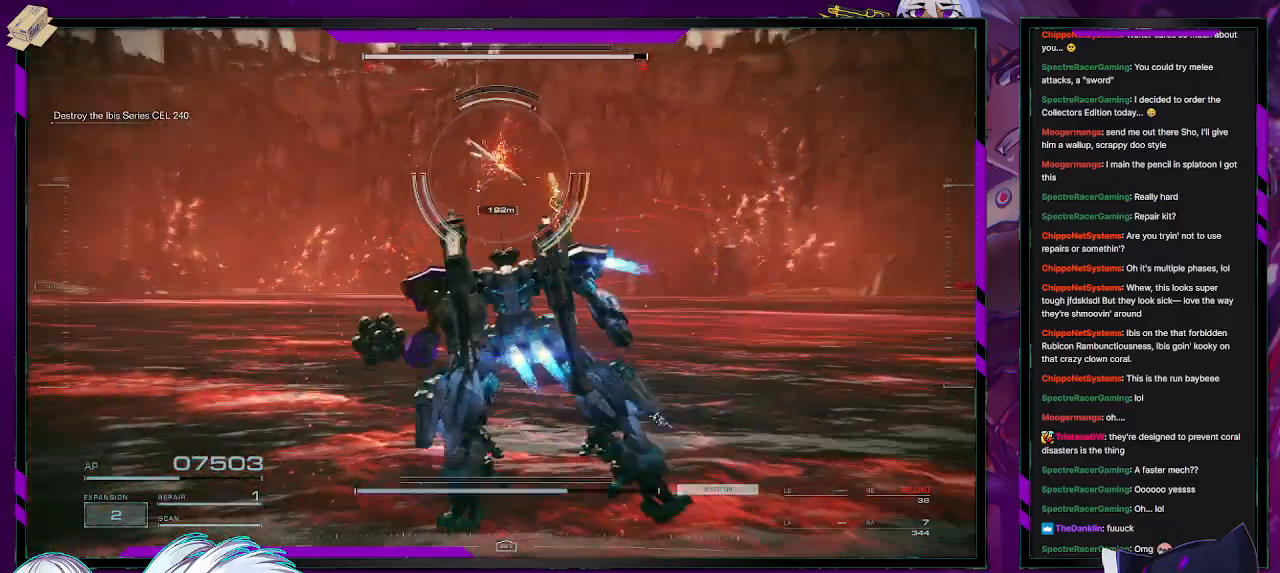
{"buttons": ["R2"], "left_stick": "up-left", "right_stick": "right", "events": [[33, "A", "down"], [133, "A", "up"], [333, "right_stick", "right"]]}
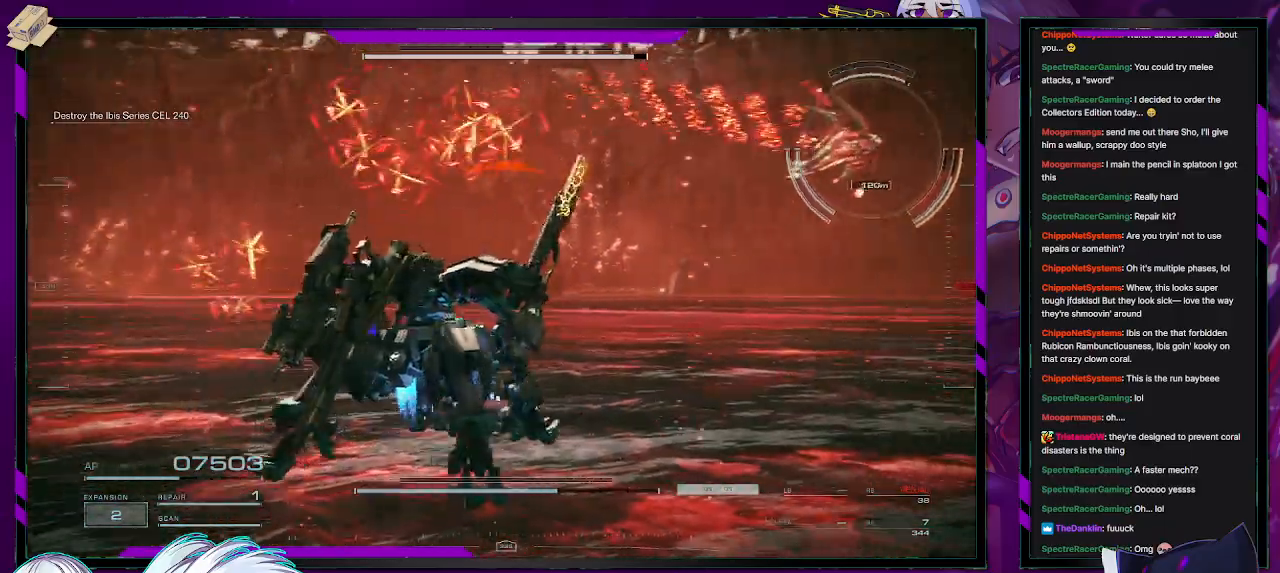
{"buttons": ["R2"], "left_stick": "up-right", "right_stick": "right", "events": [[183, "left_stick", "down-left"], [283, "left_stick", "right"], [433, "left_stick", "up-right"]]}
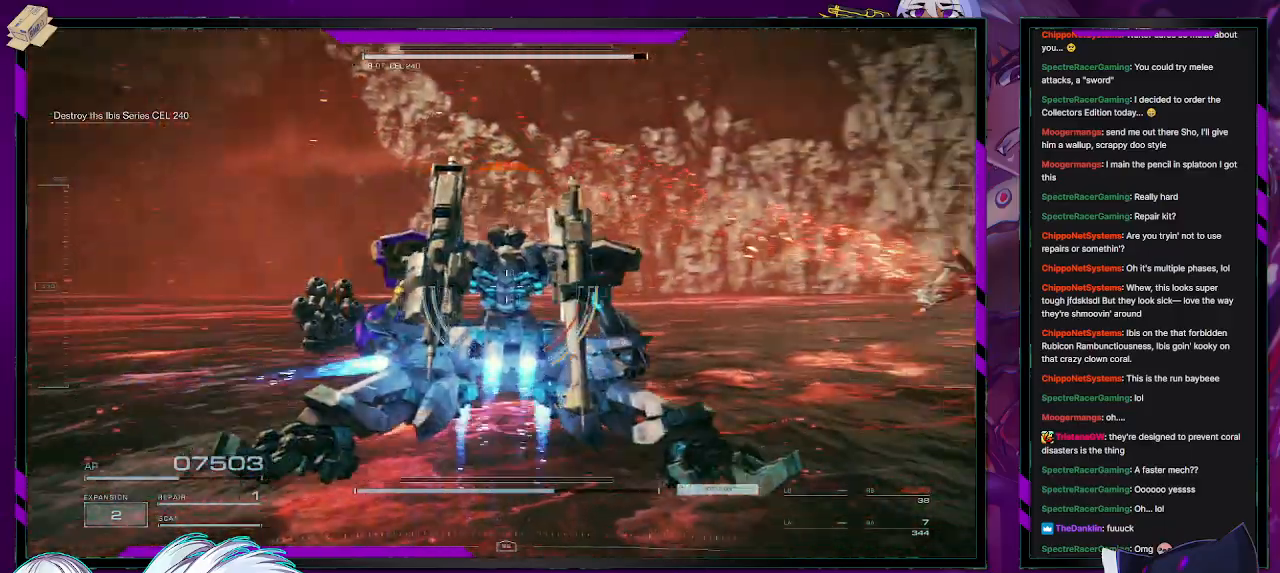
{"buttons": ["R2"], "left_stick": "up-right", "right_stick": "down-right", "events": [[233, "R2", "up"], [233, "right_stick", "center"], [333, "R2", "down"], [500, "right_stick", "down-right"]]}
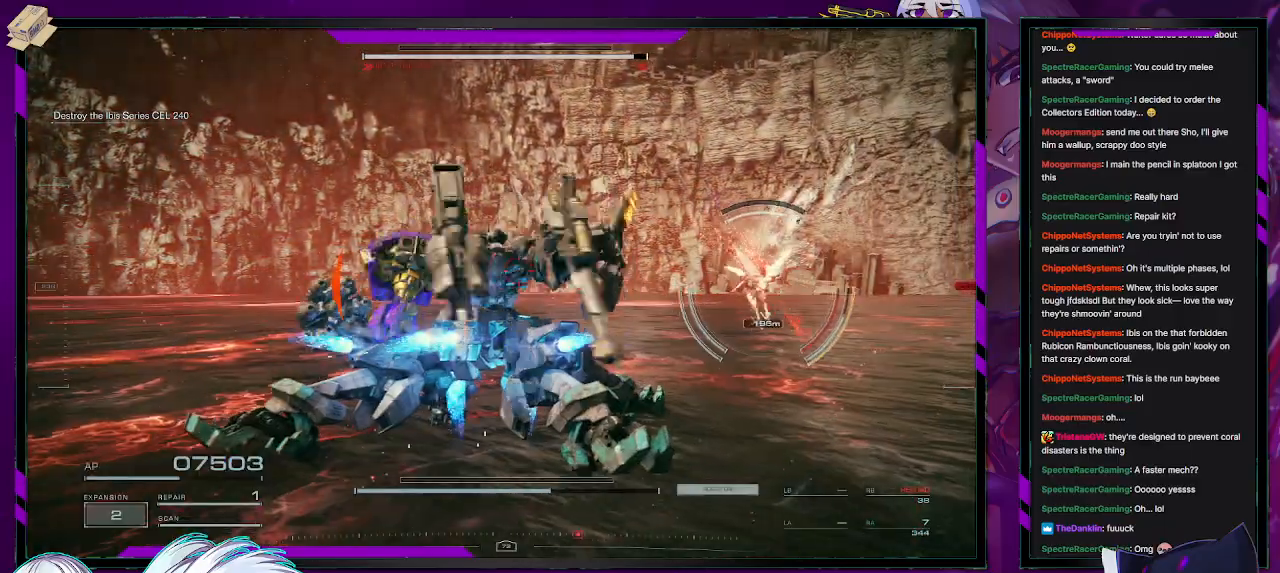
{"buttons": ["R2"], "left_stick": "up-right", "right_stick": "center", "events": [[283, "right_stick", "center"]]}
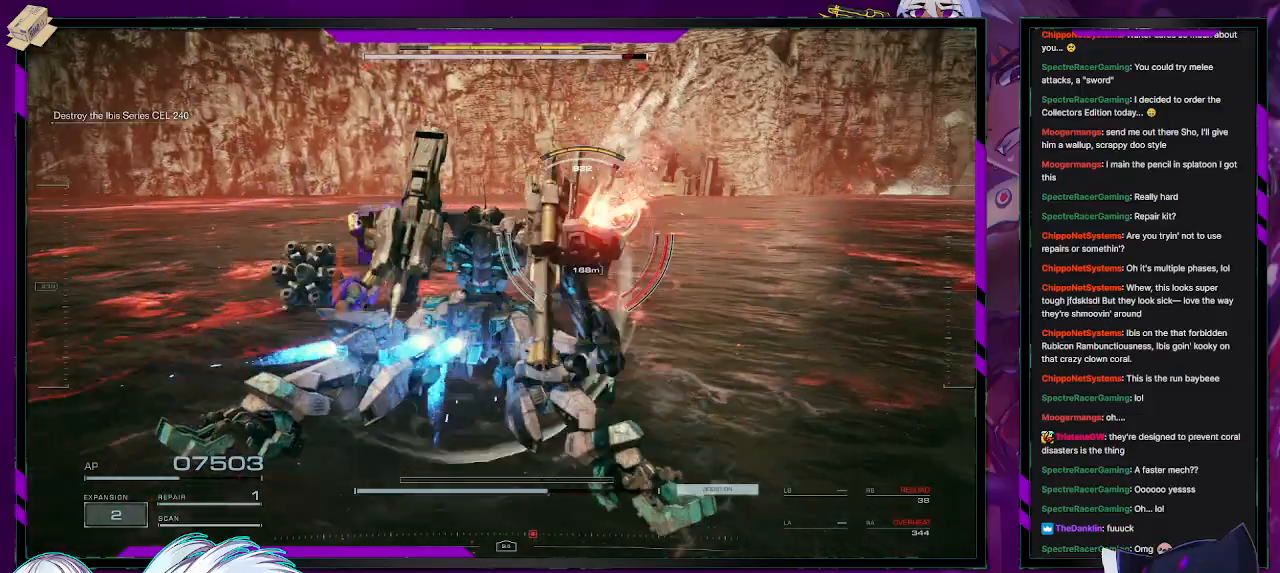
{"buttons": ["R2"], "left_stick": "up-left", "right_stick": "left", "events": [[150, "left_stick", "up"], [200, "X", "down"], [300, "X", "up"], [300, "left_stick", "up-left"], [417, "right_stick", "left"]]}
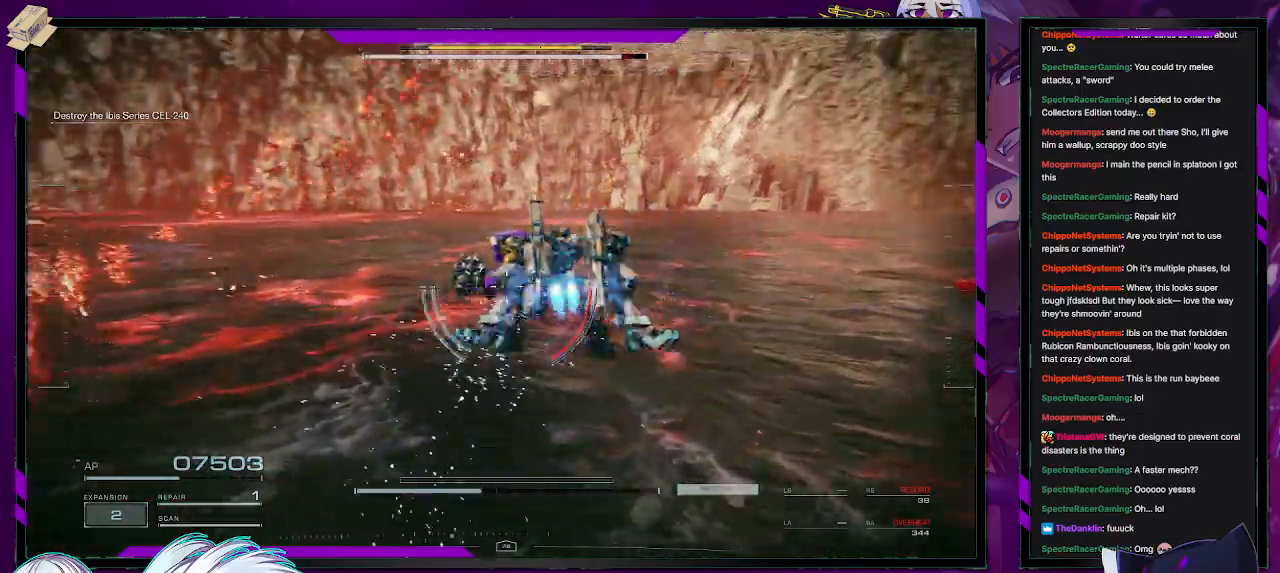
{"buttons": ["R2"], "left_stick": "right", "right_stick": "left", "events": [[183, "left_stick", "up-right"], [283, "left_stick", "right"]]}
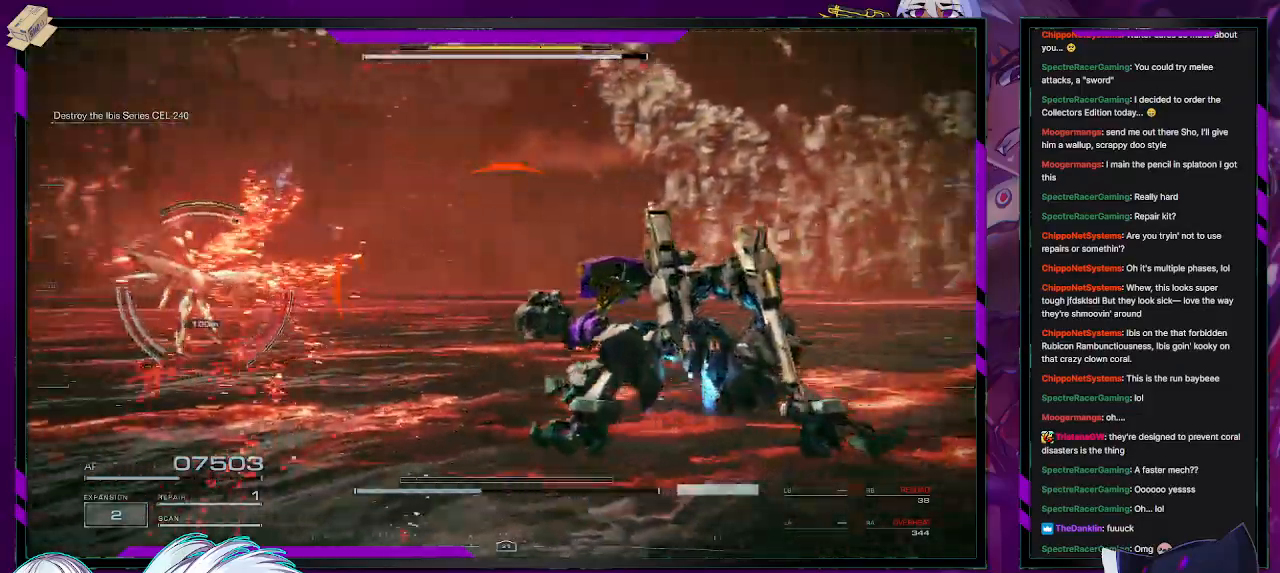
{"buttons": ["X", "R2"], "left_stick": "right", "right_stick": "center", "events": [[283, "left_stick", "down-right"], [350, "right_stick", "center"], [417, "X", "down"], [483, "left_stick", "right"]]}
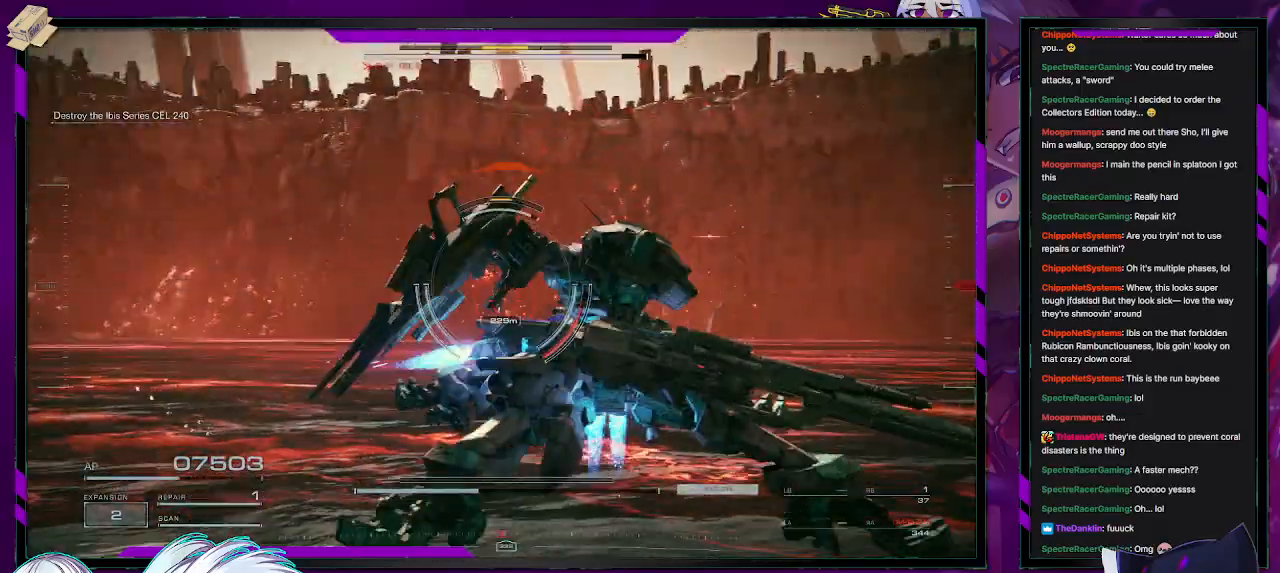
{"buttons": ["R2"], "left_stick": "right", "right_stick": "center", "events": [[50, "X", "up"], [117, "left_stick", "up-right"], [383, "left_stick", "right"]]}
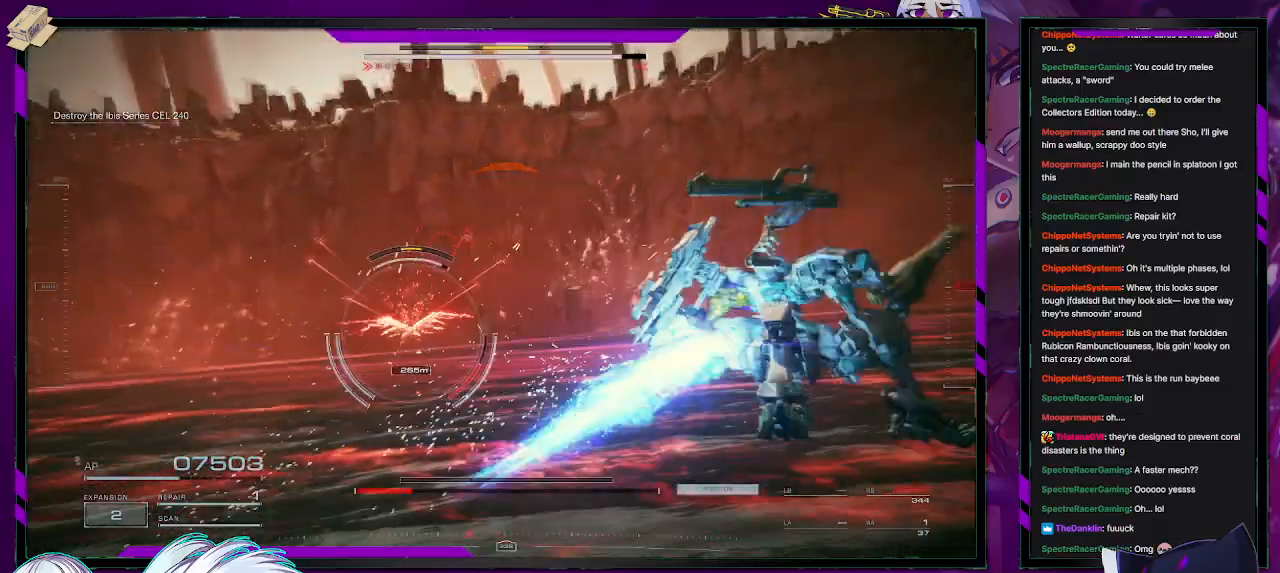
{"buttons": ["R2"], "left_stick": "up-right", "right_stick": "up-left", "events": [[50, "R2", "up"], [50, "left_stick", "up-right"], [67, "right_stick", "down-left"], [150, "R2", "down"], [200, "right_stick", "left"], [250, "R2", "up"], [317, "R2", "down"], [333, "right_stick", "center"], [383, "R2", "up"], [467, "R2", "down"], [467, "right_stick", "up-left"]]}
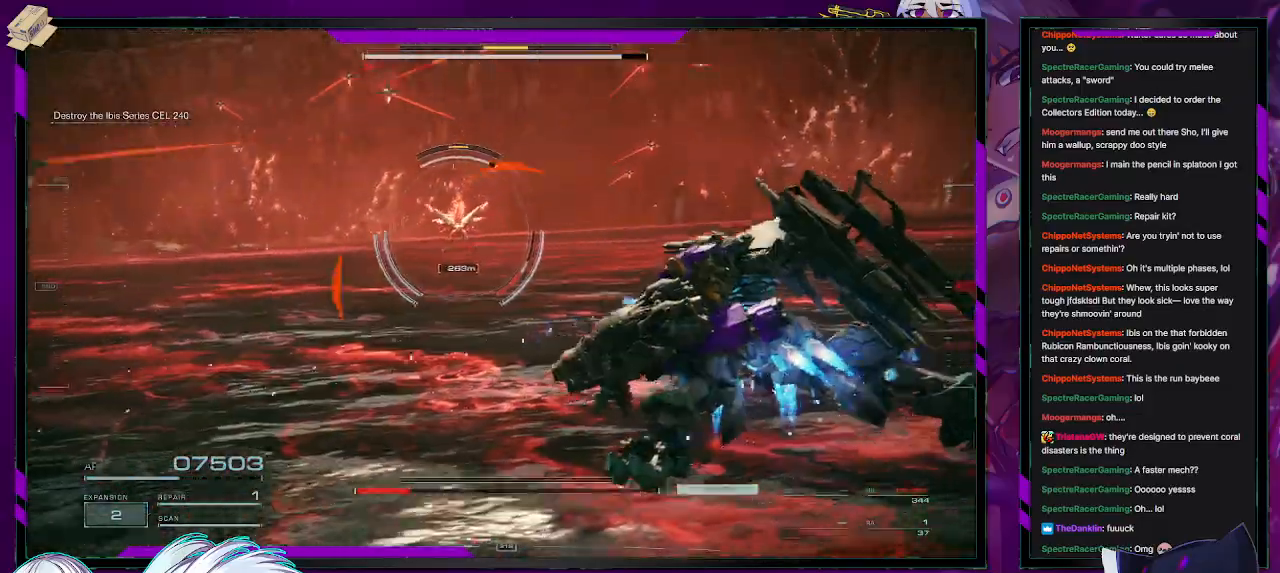
{"buttons": [], "left_stick": "up-right", "right_stick": "center", "events": [[50, "R2", "up"], [67, "right_stick", "left"], [117, "R2", "down"], [200, "R2", "up"], [250, "R2", "down"], [300, "right_stick", "center"], [333, "R2", "up"]]}
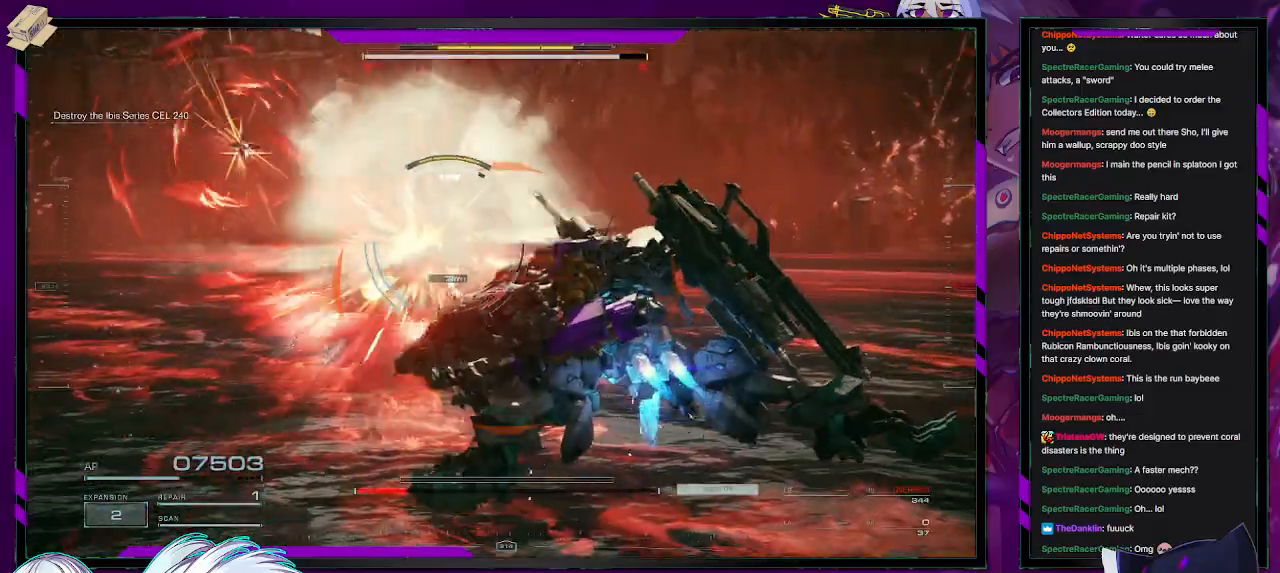
{"buttons": [], "left_stick": "up", "right_stick": "center", "events": [[50, "X", "down"], [133, "X", "up"], [183, "left_stick", "up"], [200, "X", "down"], [267, "X", "up"]]}
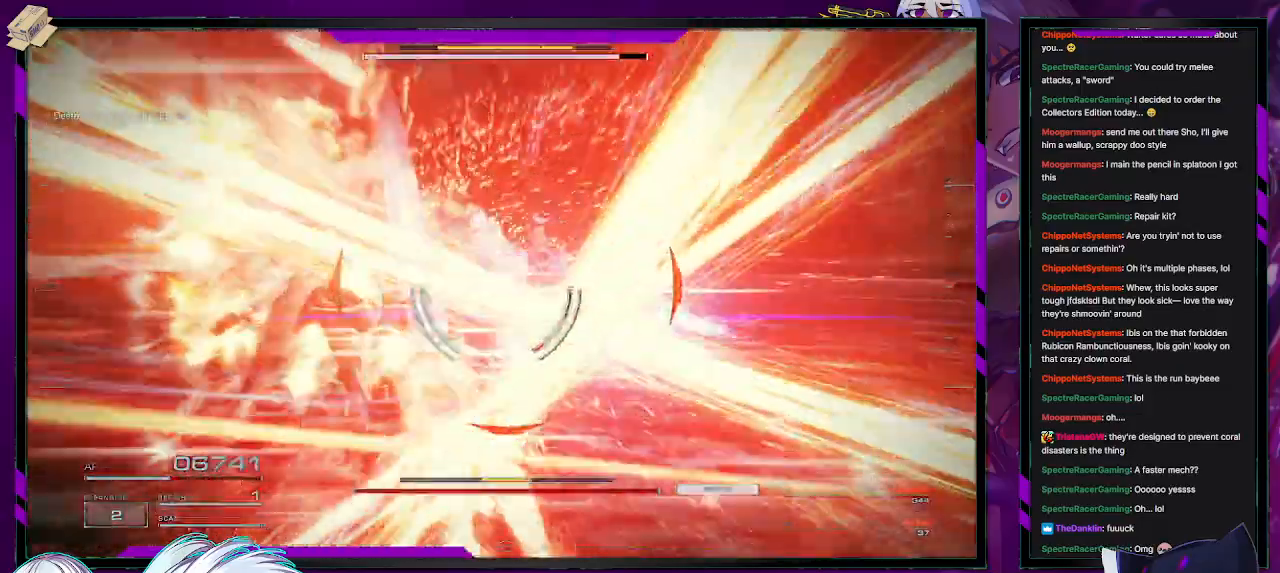
{"buttons": ["R2"], "left_stick": "right", "right_stick": "left", "events": [[50, "right_stick", "left"], [83, "left_stick", "up-right"], [183, "left_stick", "right"], [350, "R2", "down"]]}
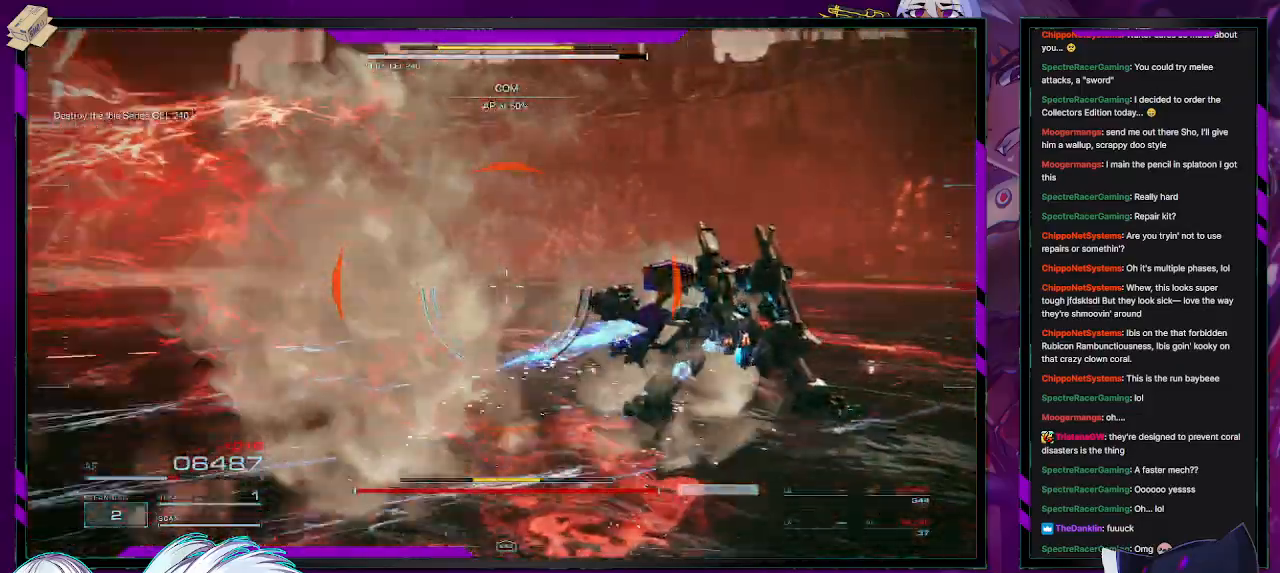
{"buttons": ["R2"], "left_stick": "down-left", "right_stick": "left", "events": [[100, "left_stick", "down-right"], [233, "left_stick", "down"], [367, "left_stick", "down-left"]]}
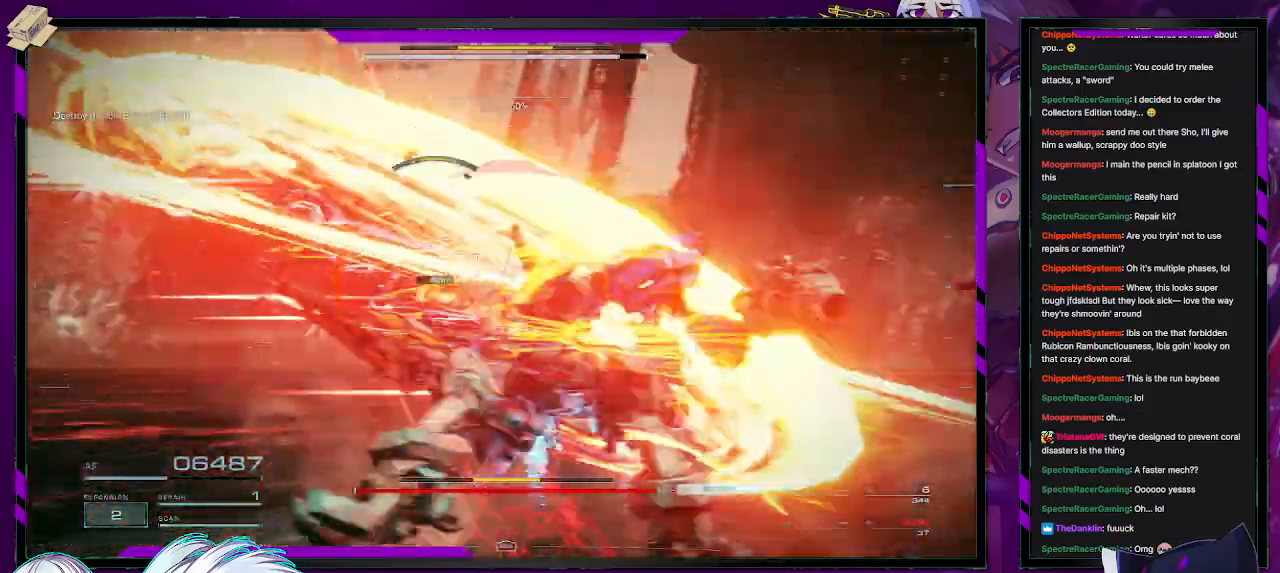
{"buttons": ["R2"], "left_stick": "up-left", "right_stick": "down-right", "events": [[117, "left_stick", "left"], [233, "right_stick", "center"], [450, "right_stick", "down-right"], [483, "left_stick", "up-left"]]}
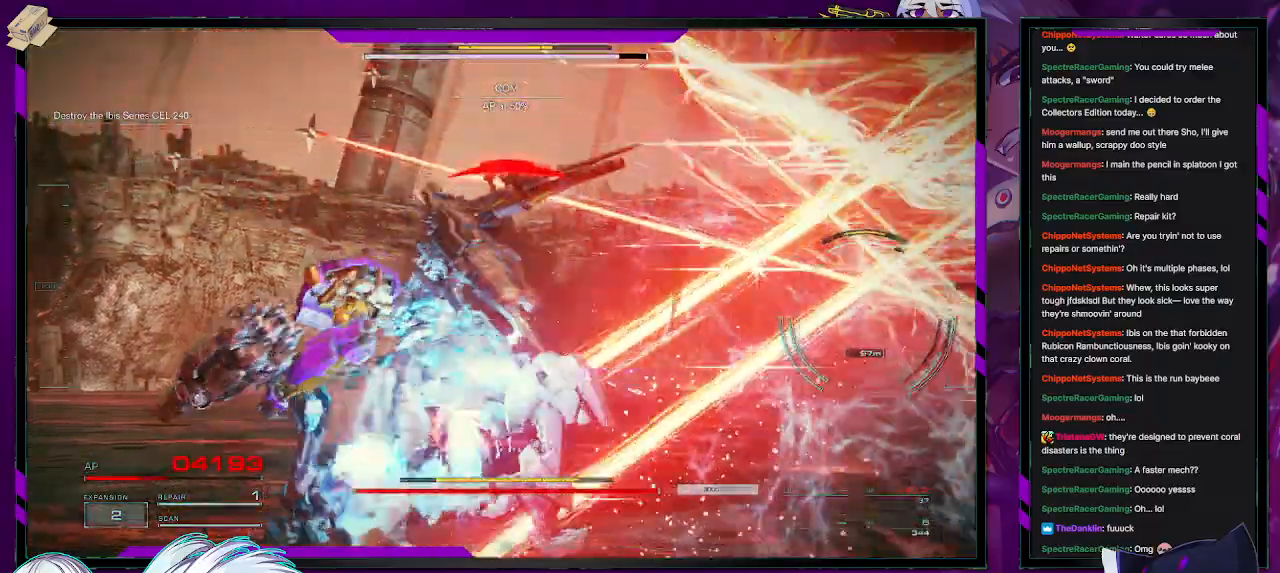
{"buttons": ["R2"], "left_stick": "up-left", "right_stick": "center", "events": [[250, "right_stick", "right"], [400, "right_stick", "center"]]}
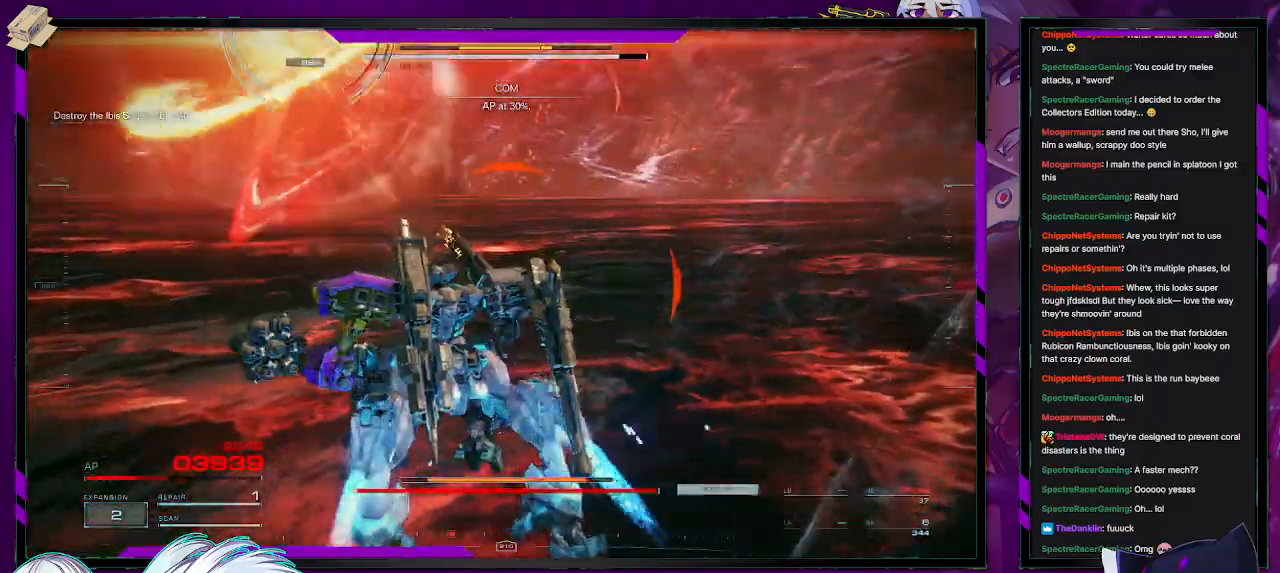
{"buttons": ["R2"], "left_stick": "left", "right_stick": "center", "events": [[17, "right_stick", "up-right"], [150, "right_stick", "up-left"], [250, "left_stick", "left"], [467, "right_stick", "center"]]}
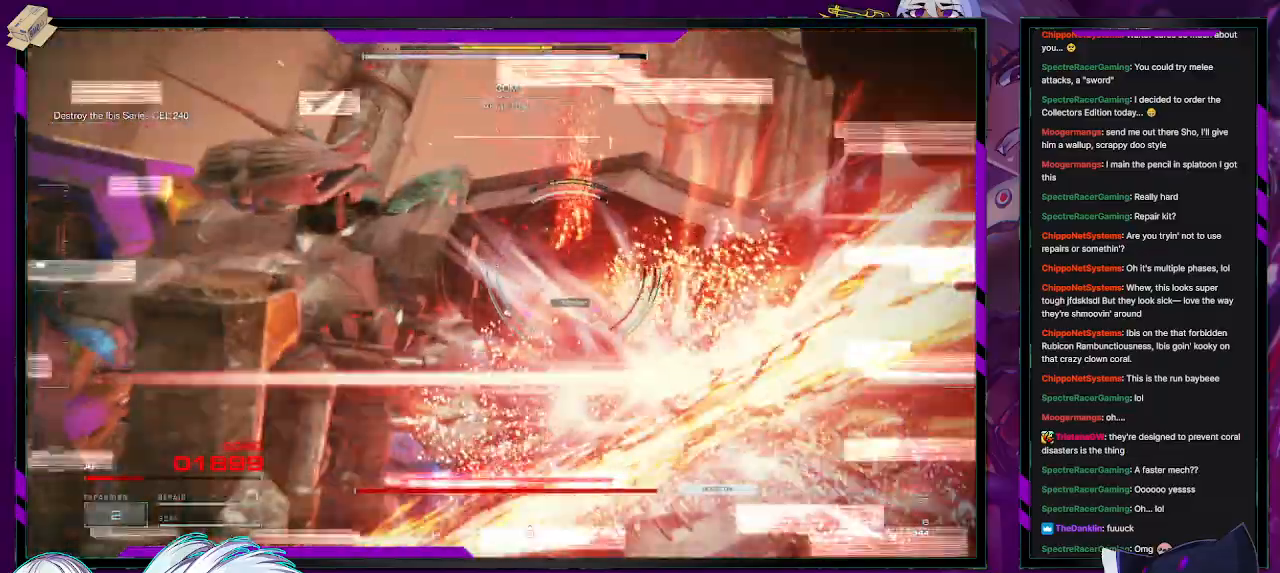
{"buttons": ["R2"], "left_stick": "left", "right_stick": "center", "events": [[17, "right_stick", "left"], [67, "DPAD_UP", "down"], [100, "right_stick", "center"], [183, "DPAD_UP", "up"], [250, "DPAD_UP", "down"], [317, "DPAD_UP", "up"], [400, "DPAD_UP", "down"], [450, "DPAD_UP", "up"]]}